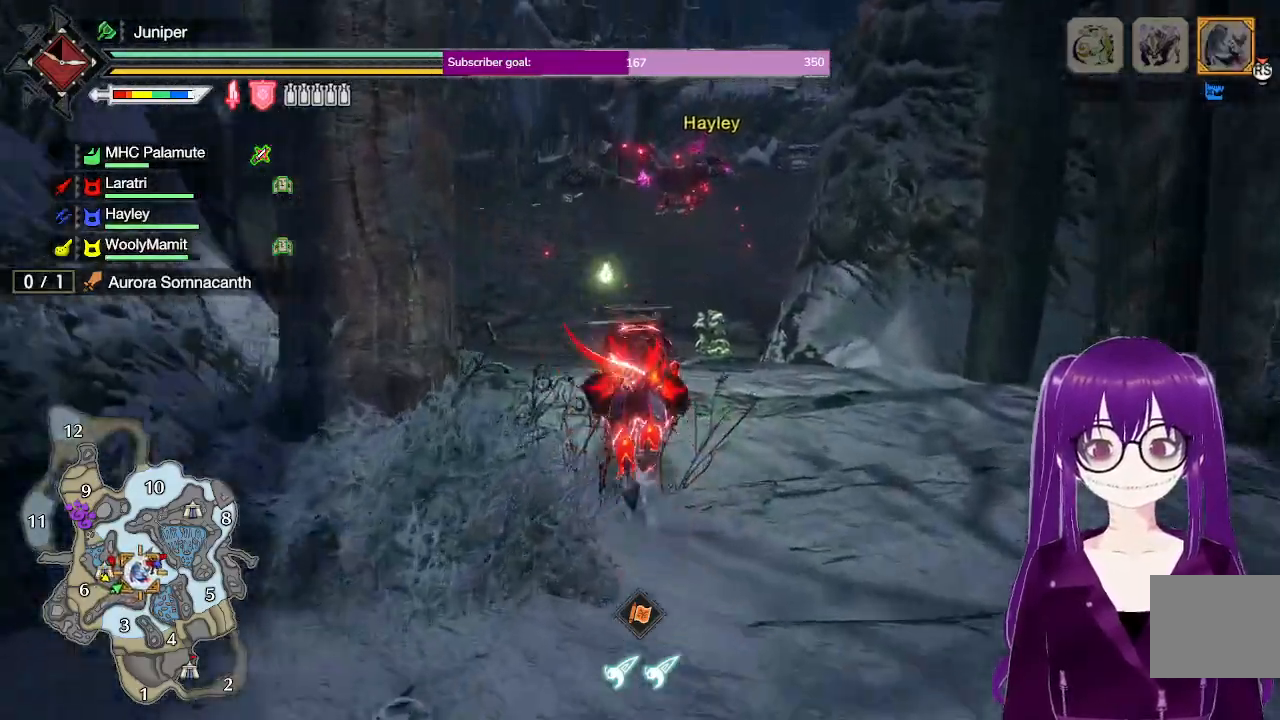
Gameplay with a controller (Xbox layout); each line is a JSON object with the inputs held at the frame after it (dt_ms = milliseconds from this image to that frame). "events" lists button and stick changes between this image and that frame as [ms after this image, input, new state], when the widget could be followed in between. Not read: L3 R3.
{"dt_ms": 500, "buttons": ["R1"], "left_stick": "up", "right_stick": "center", "events": []}
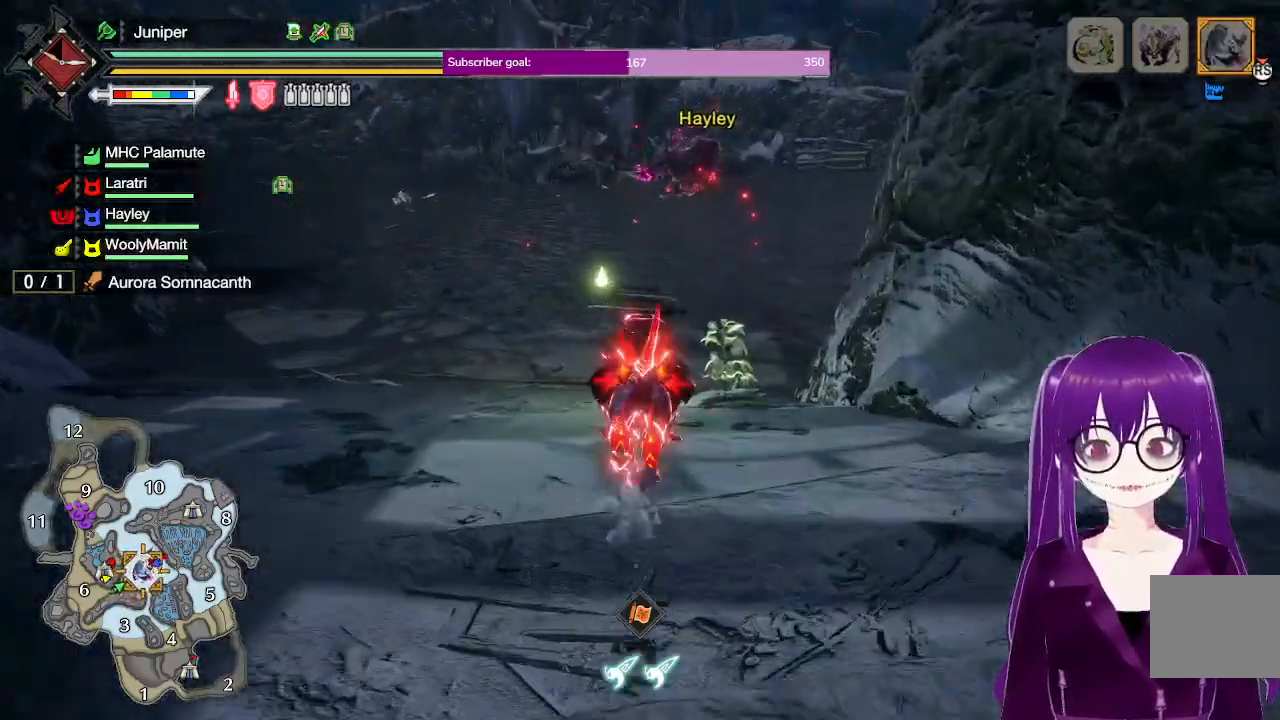
{"dt_ms": 500, "buttons": ["R1"], "left_stick": "up", "right_stick": "center", "events": []}
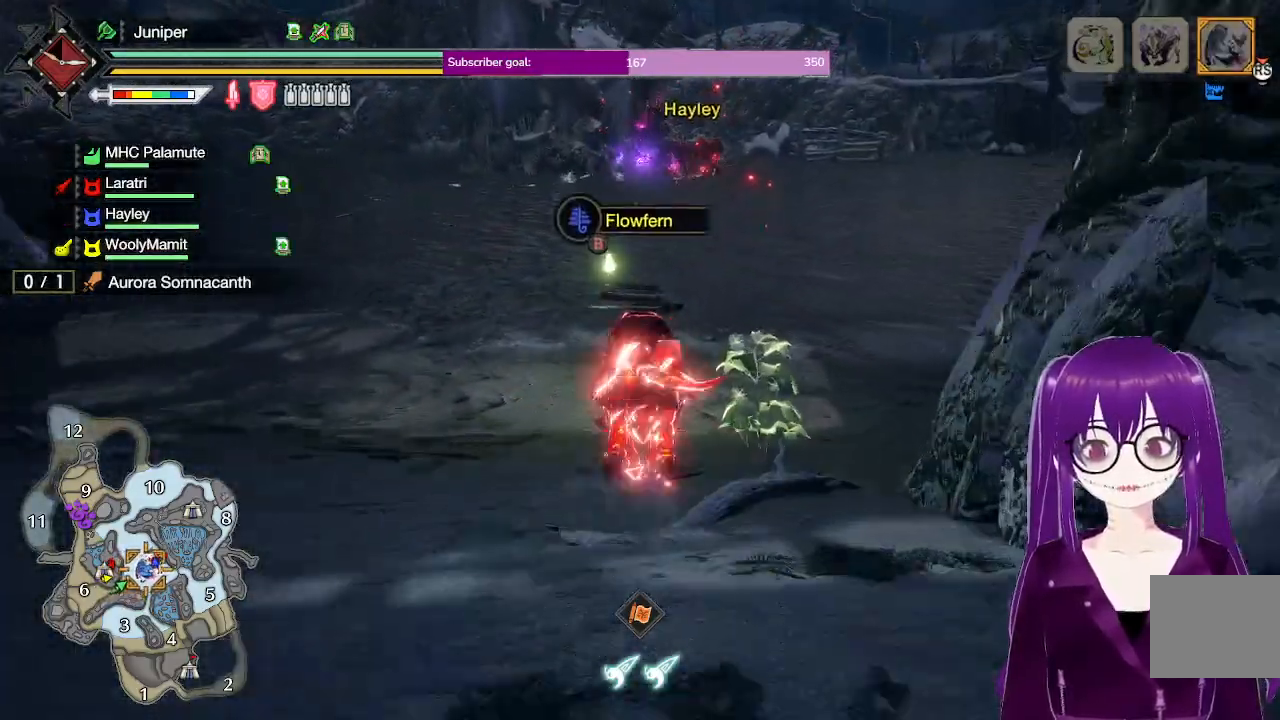
{"dt_ms": 500, "buttons": ["R1"], "left_stick": "up", "right_stick": "up", "events": [[483, "right_stick", "up"]]}
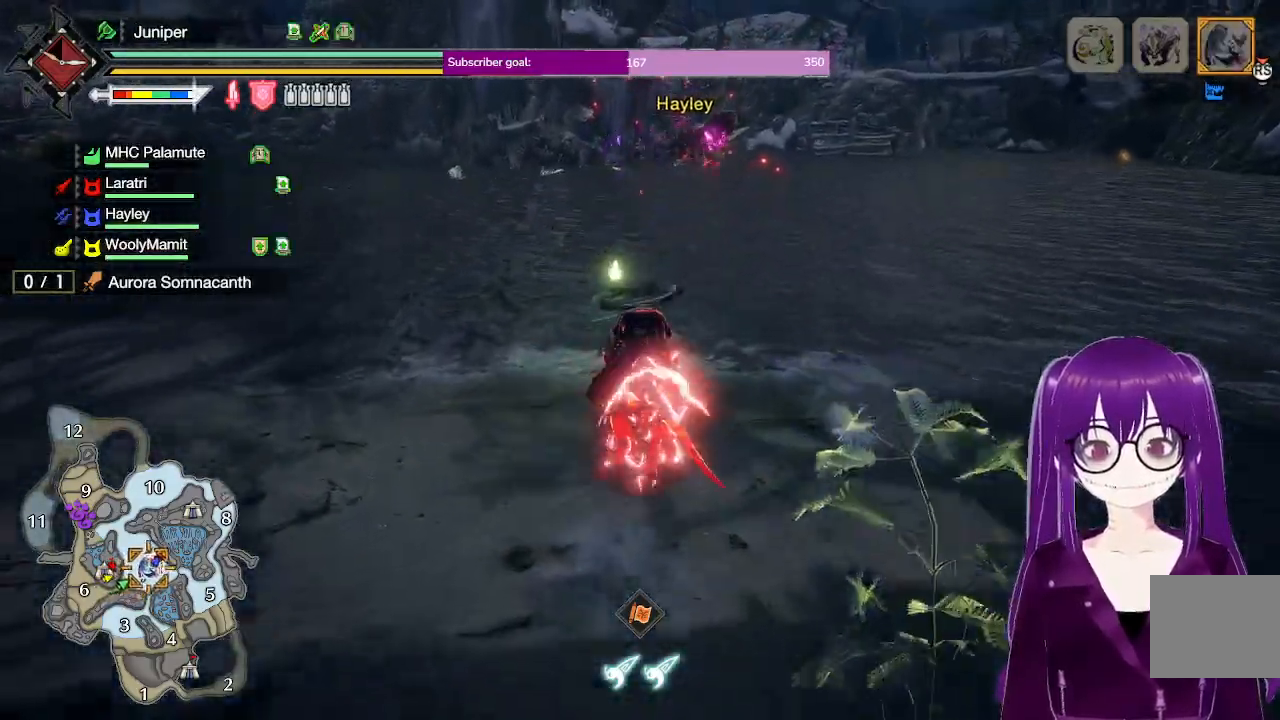
{"dt_ms": 500, "buttons": ["R1"], "left_stick": "up", "right_stick": "center", "events": [[83, "right_stick", "center"]]}
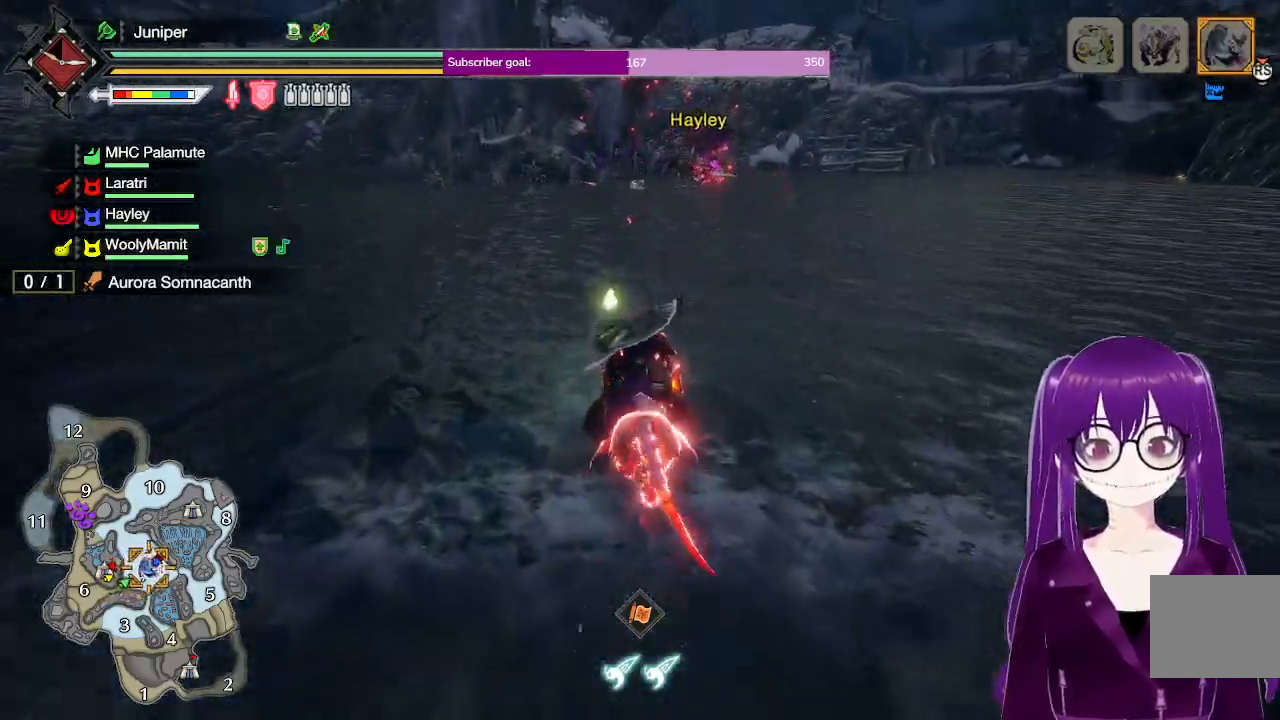
{"dt_ms": 500, "buttons": ["R1"], "left_stick": "up", "right_stick": "center", "events": []}
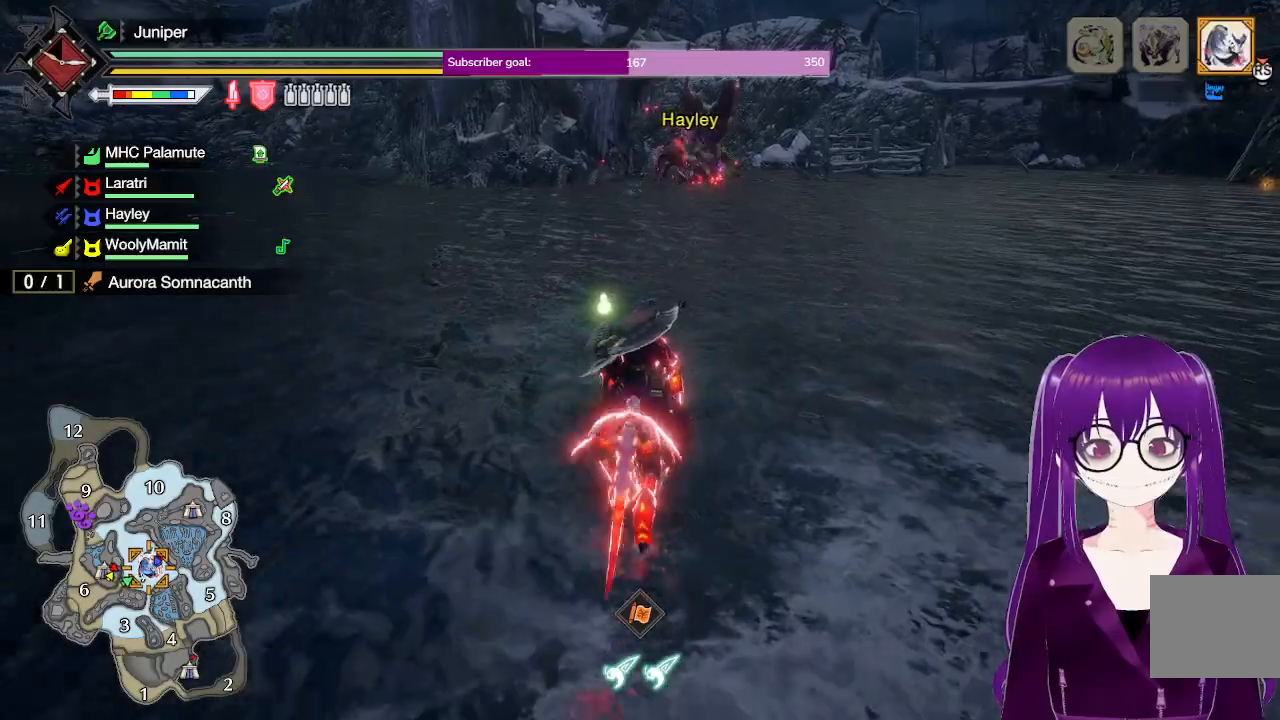
{"dt_ms": 500, "buttons": ["R1"], "left_stick": "up", "right_stick": "center", "events": [[317, "right_stick", "up"], [450, "right_stick", "center"]]}
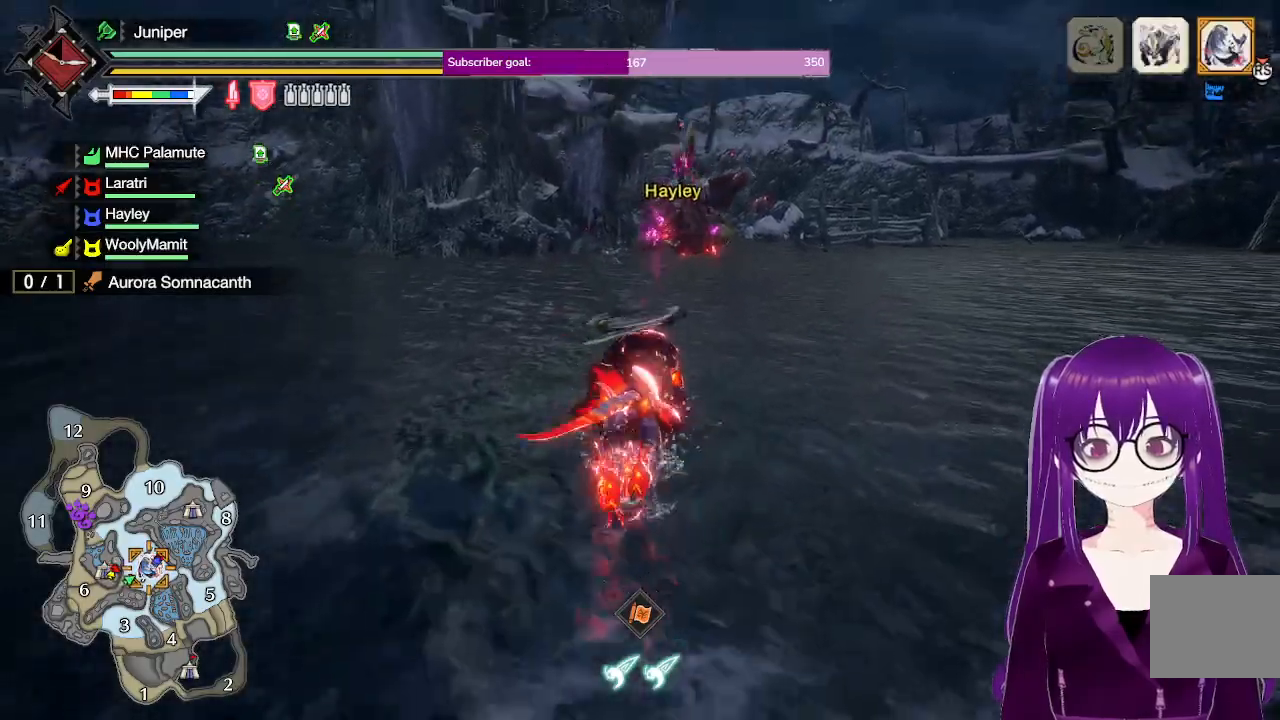
{"dt_ms": 500, "buttons": ["R1"], "left_stick": "up", "right_stick": "center", "events": []}
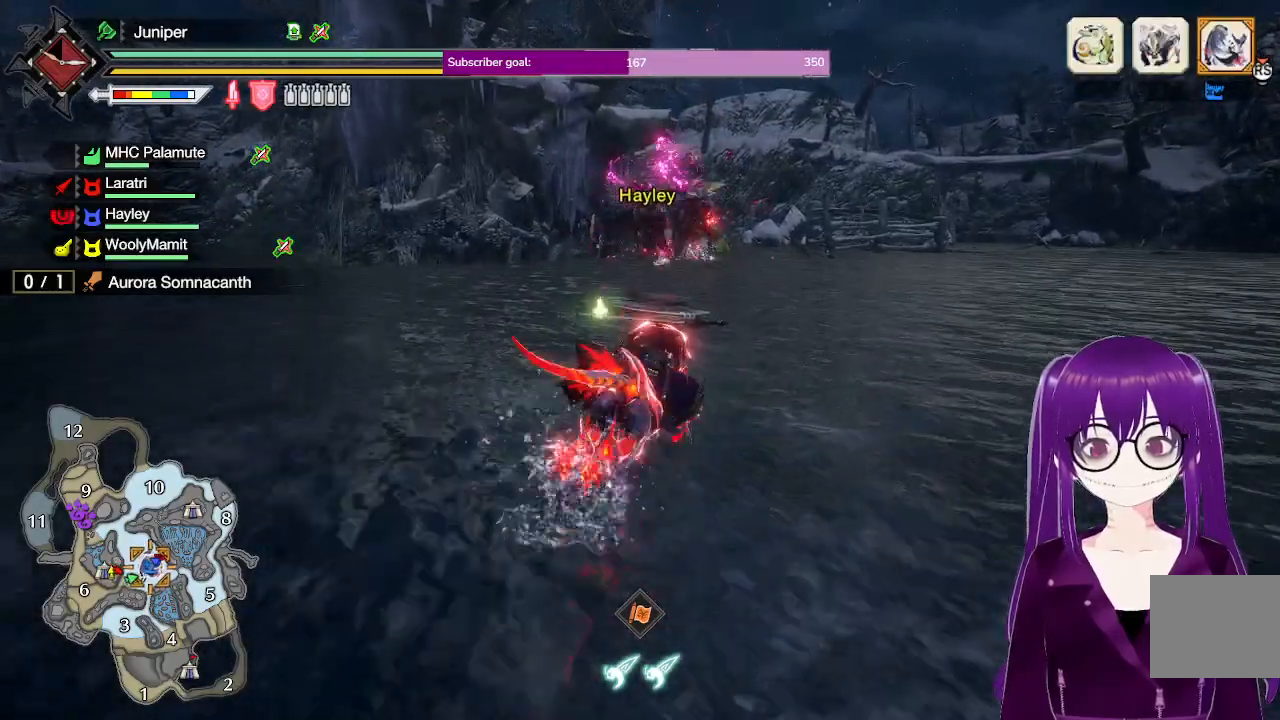
{"dt_ms": 500, "buttons": ["R1"], "left_stick": "up-right", "right_stick": "center", "events": [[433, "left_stick", "up-right"]]}
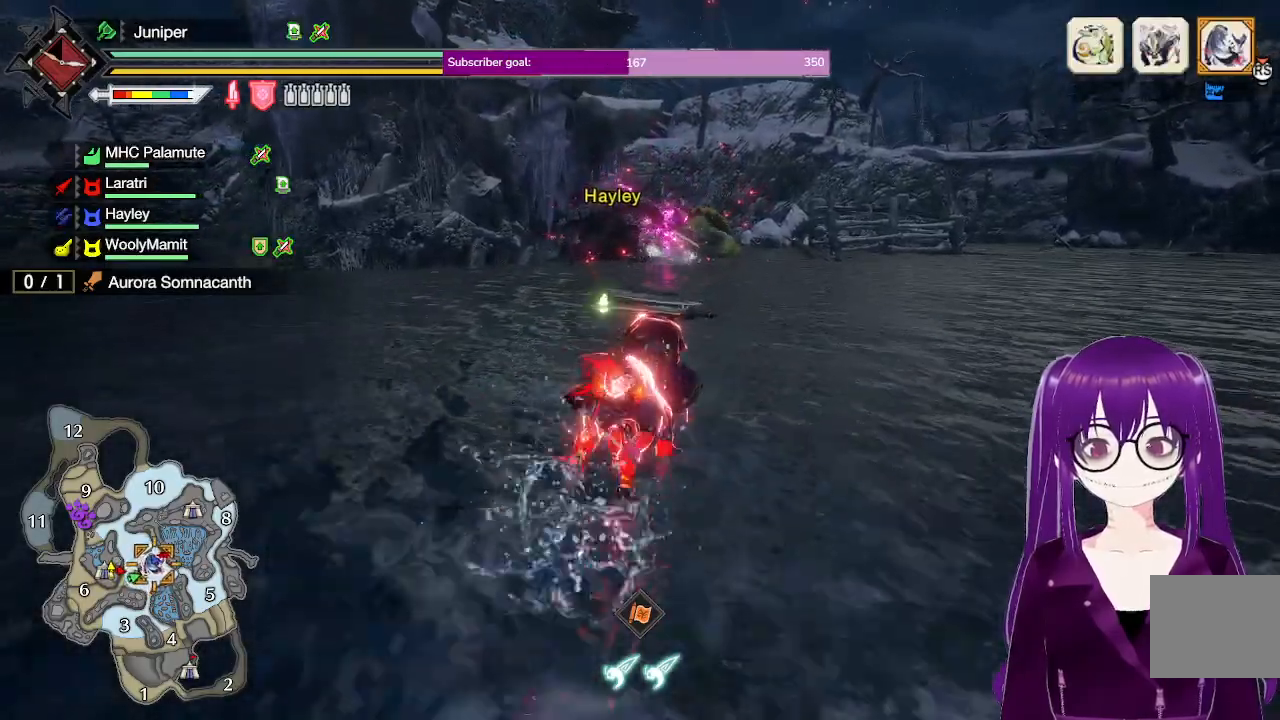
{"dt_ms": 500, "buttons": ["R1"], "left_stick": "up", "right_stick": "center", "events": [[417, "left_stick", "up"]]}
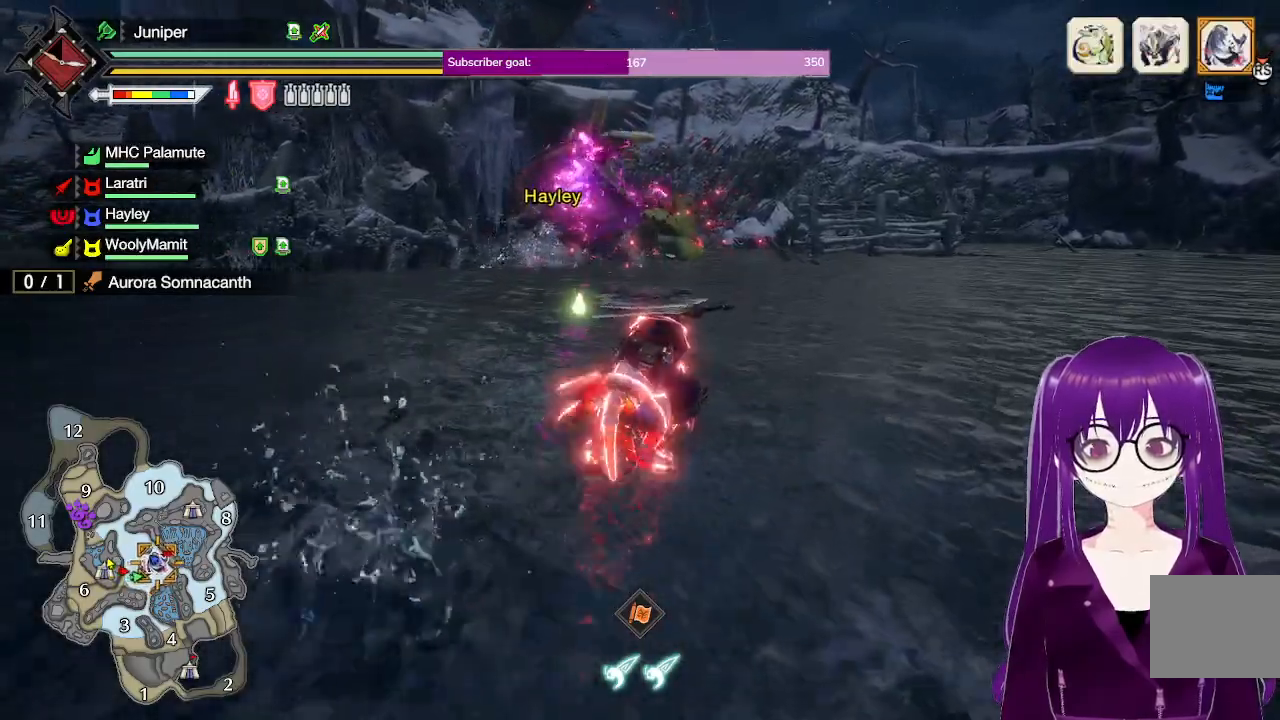
{"dt_ms": 500, "buttons": ["R1"], "left_stick": "up-right", "right_stick": "center", "events": [[350, "left_stick", "up-right"]]}
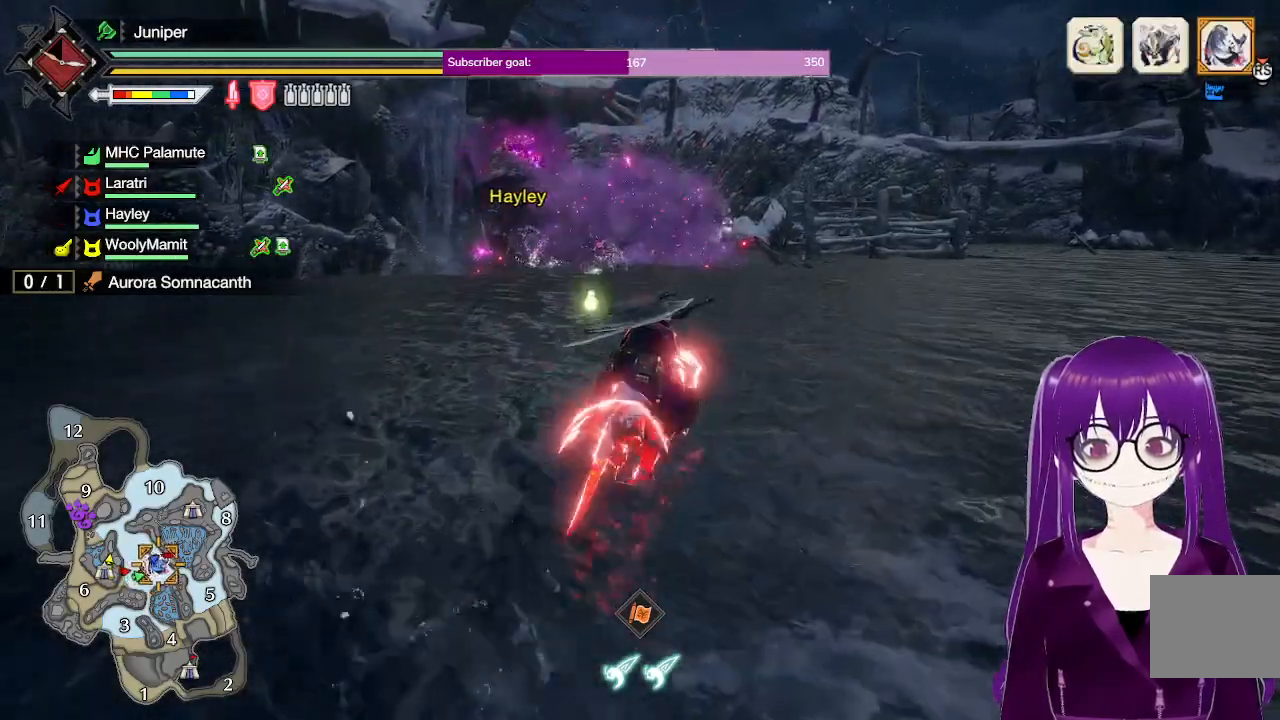
{"dt_ms": 500, "buttons": ["R1"], "left_stick": "up-right", "right_stick": "center", "events": [[200, "right_stick", "left"], [317, "right_stick", "center"]]}
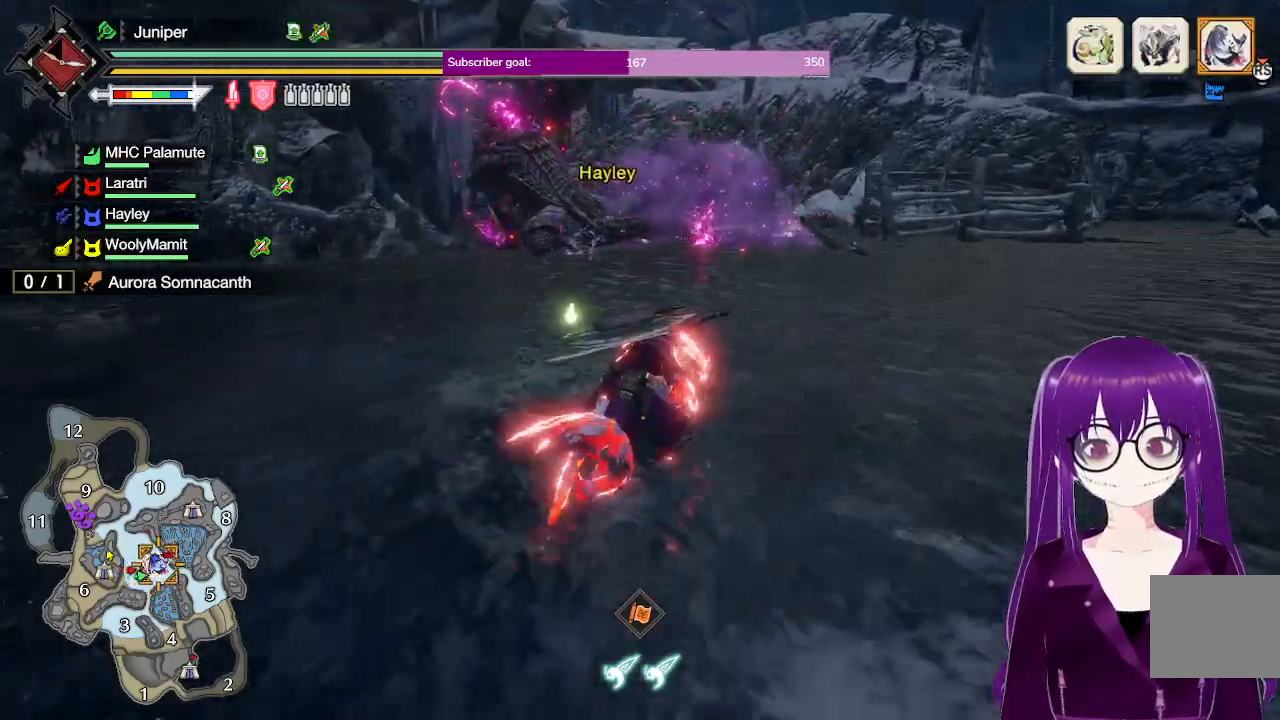
{"dt_ms": 500, "buttons": ["R1"], "left_stick": "up", "right_stick": "center", "events": [[17, "left_stick", "up"]]}
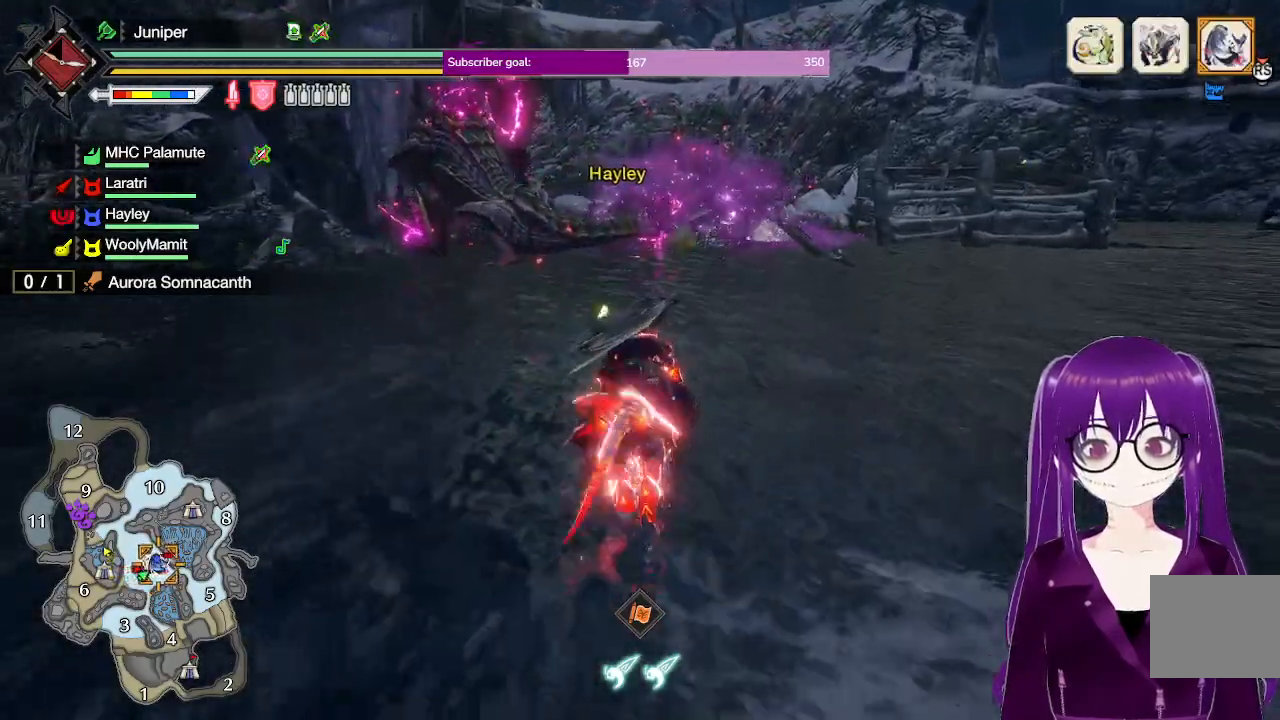
{"dt_ms": 500, "buttons": ["R1"], "left_stick": "up", "right_stick": "down-left", "events": [[450, "right_stick", "down-left"]]}
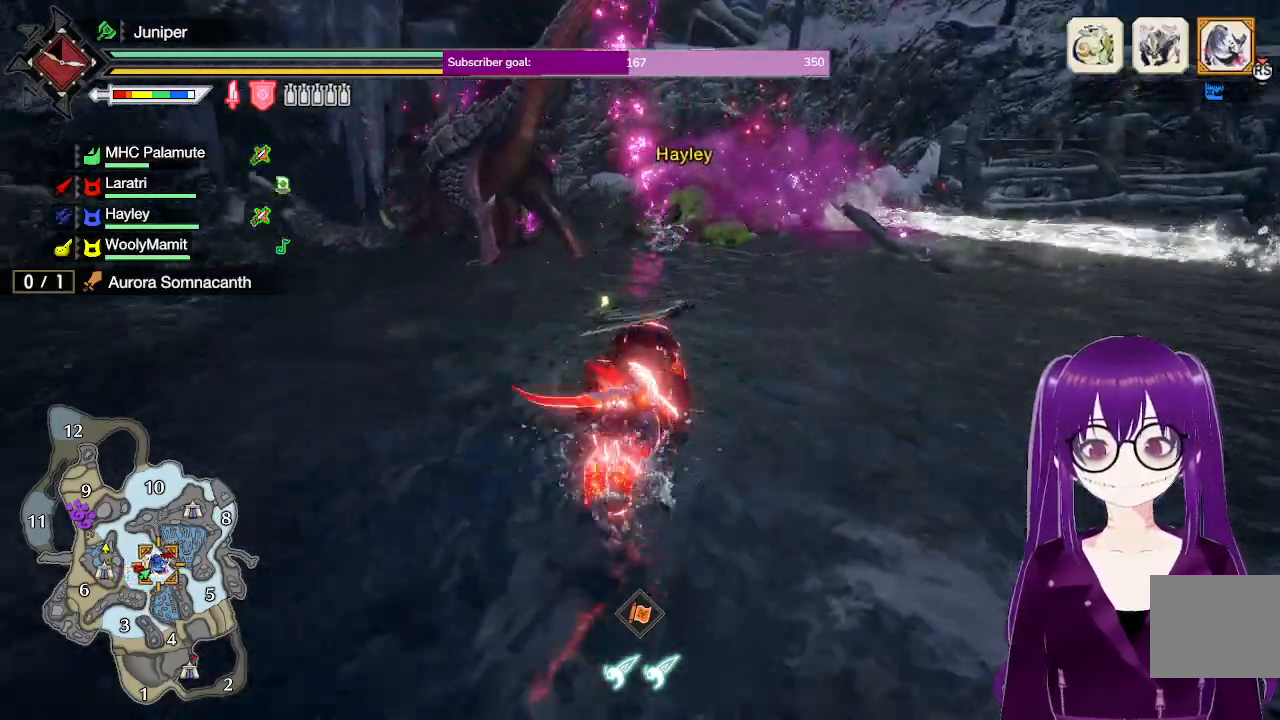
{"dt_ms": 500, "buttons": ["R1"], "left_stick": "up-right", "right_stick": "center", "events": [[67, "right_stick", "center"], [150, "left_stick", "up-right"]]}
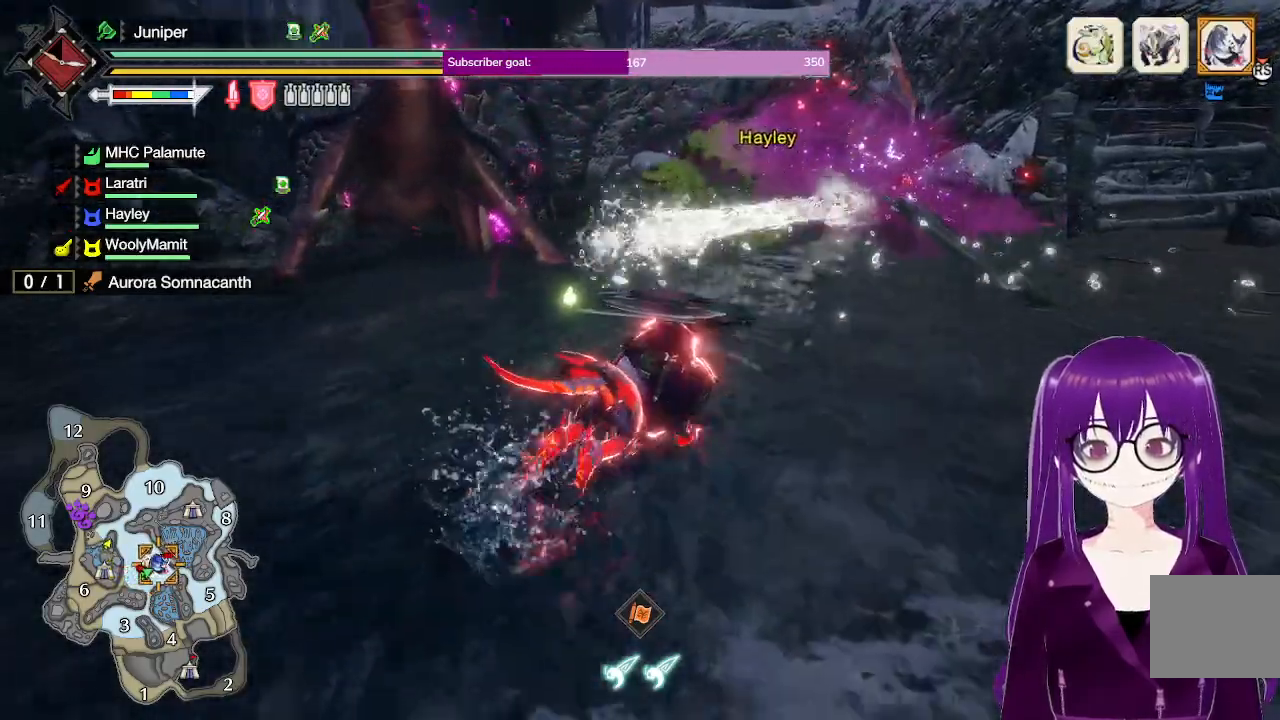
{"dt_ms": 500, "buttons": ["R1"], "left_stick": "up-right", "right_stick": "center", "events": []}
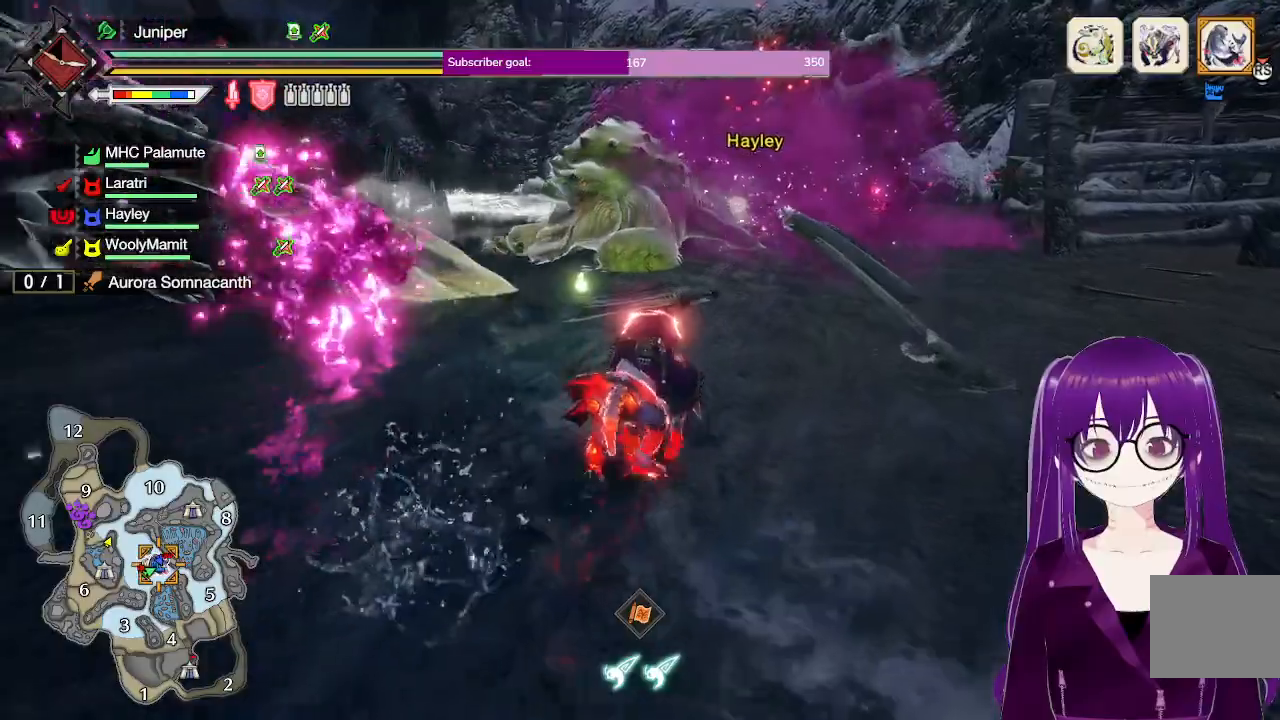
{"dt_ms": 500, "buttons": ["R1"], "left_stick": "up-right", "right_stick": "center", "events": [[17, "left_stick", "up"], [150, "left_stick", "up-right"]]}
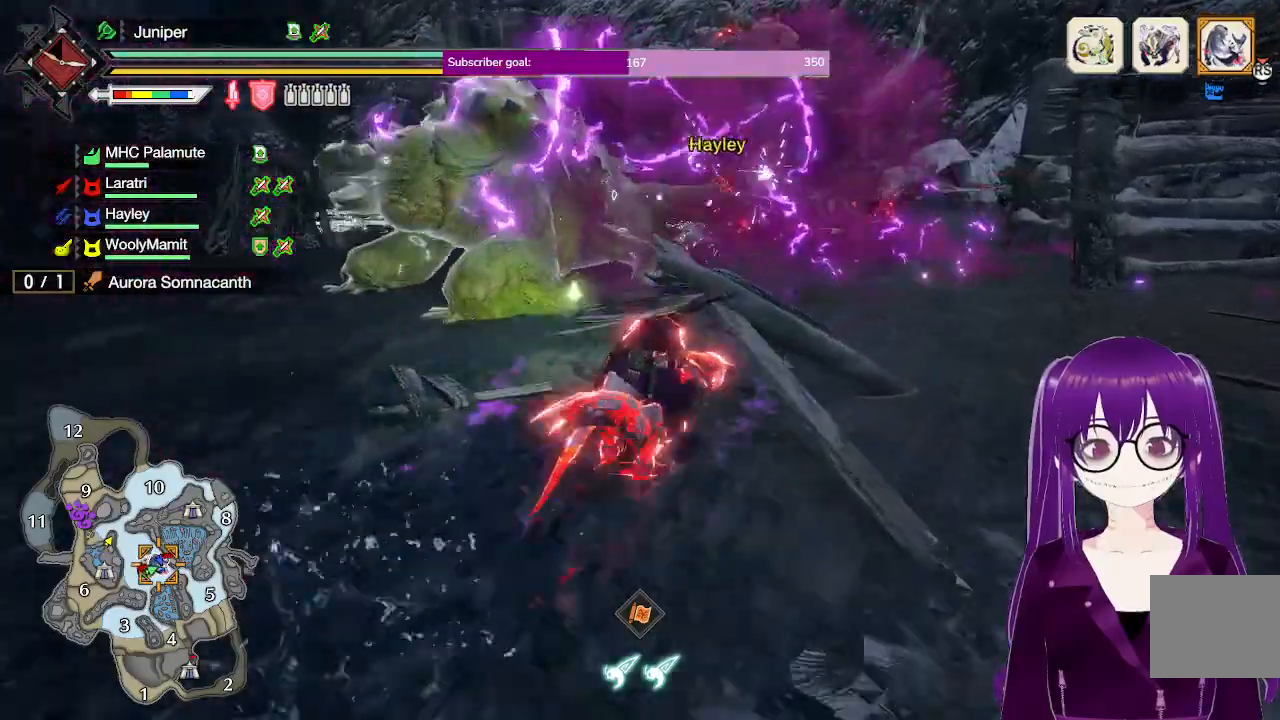
{"dt_ms": 500, "buttons": [], "left_stick": "down-right", "right_stick": "center", "events": [[317, "left_stick", "right"], [450, "R1", "up"], [467, "left_stick", "down-right"]]}
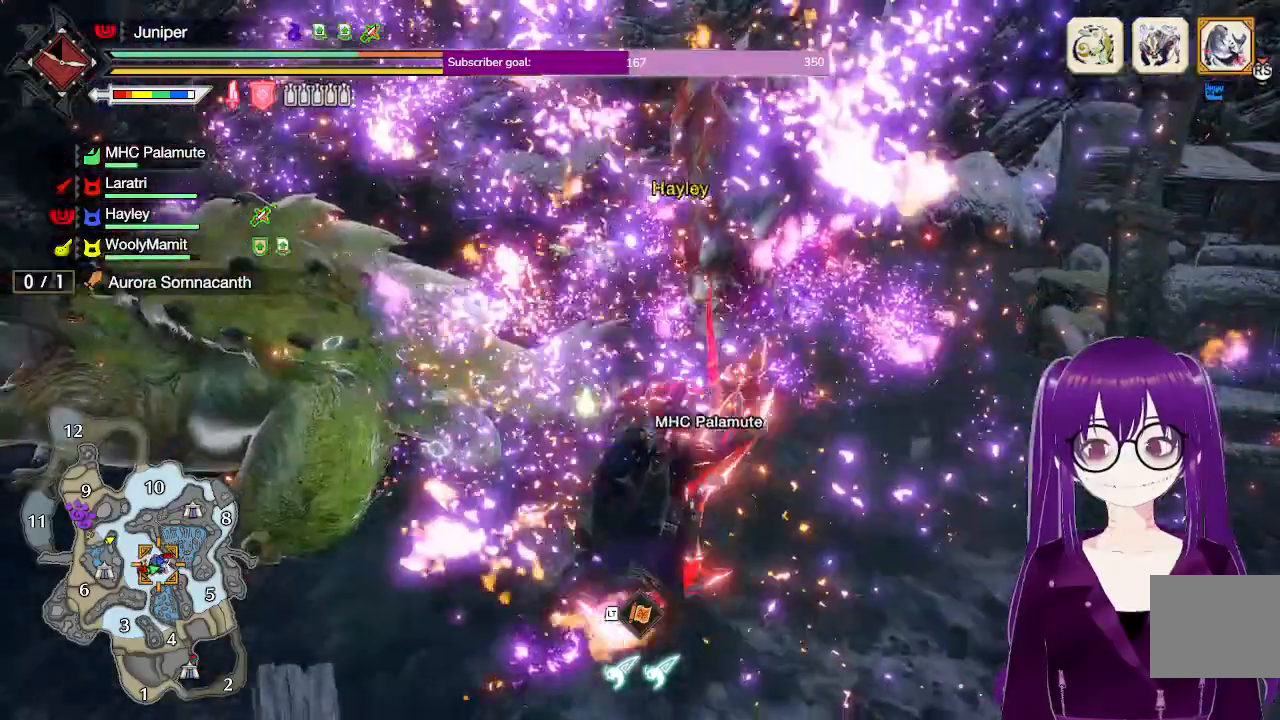
{"dt_ms": 500, "buttons": ["L2"], "left_stick": "down-left", "right_stick": "center", "events": [[233, "left_stick", "down"], [367, "right_stick", "up-left"], [417, "left_stick", "down-left"], [433, "L2", "down"], [483, "right_stick", "center"]]}
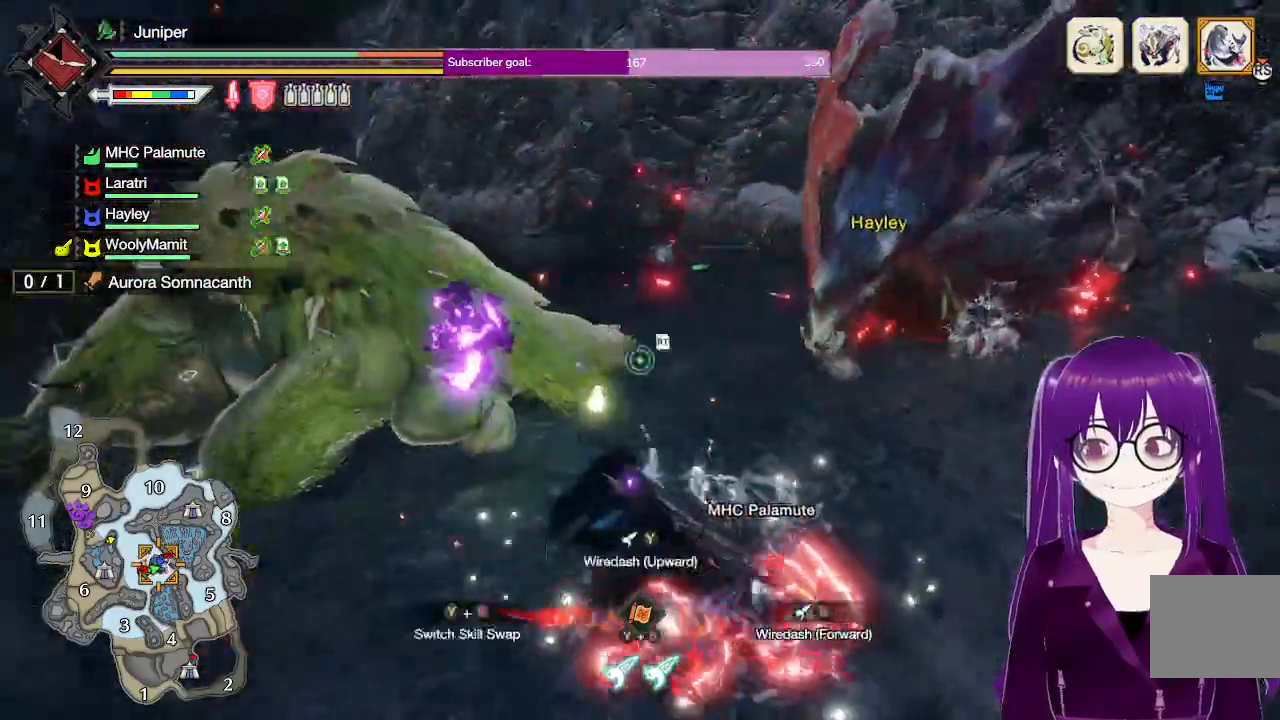
{"dt_ms": 1000, "buttons": [], "left_stick": "down", "right_stick": "center"}
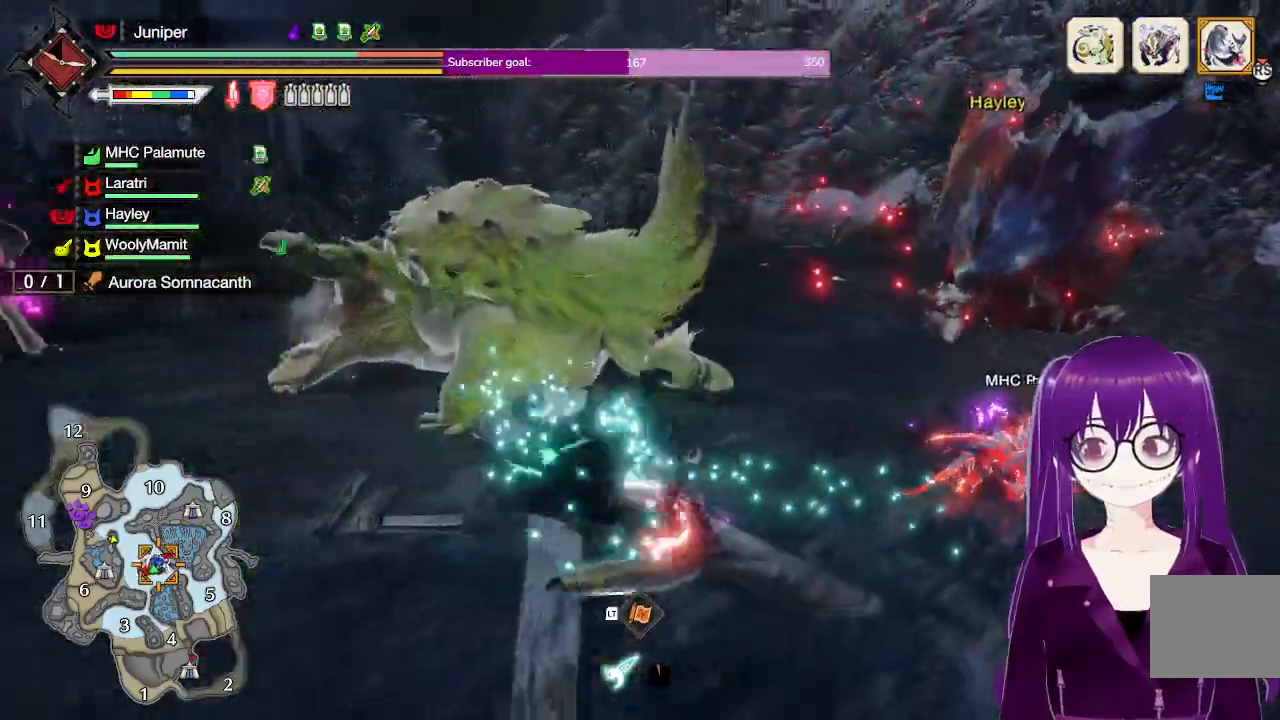
{"dt_ms": 500, "buttons": [], "left_stick": "down", "right_stick": "center", "events": [[350, "A", "down"], [500, "A", "up"]]}
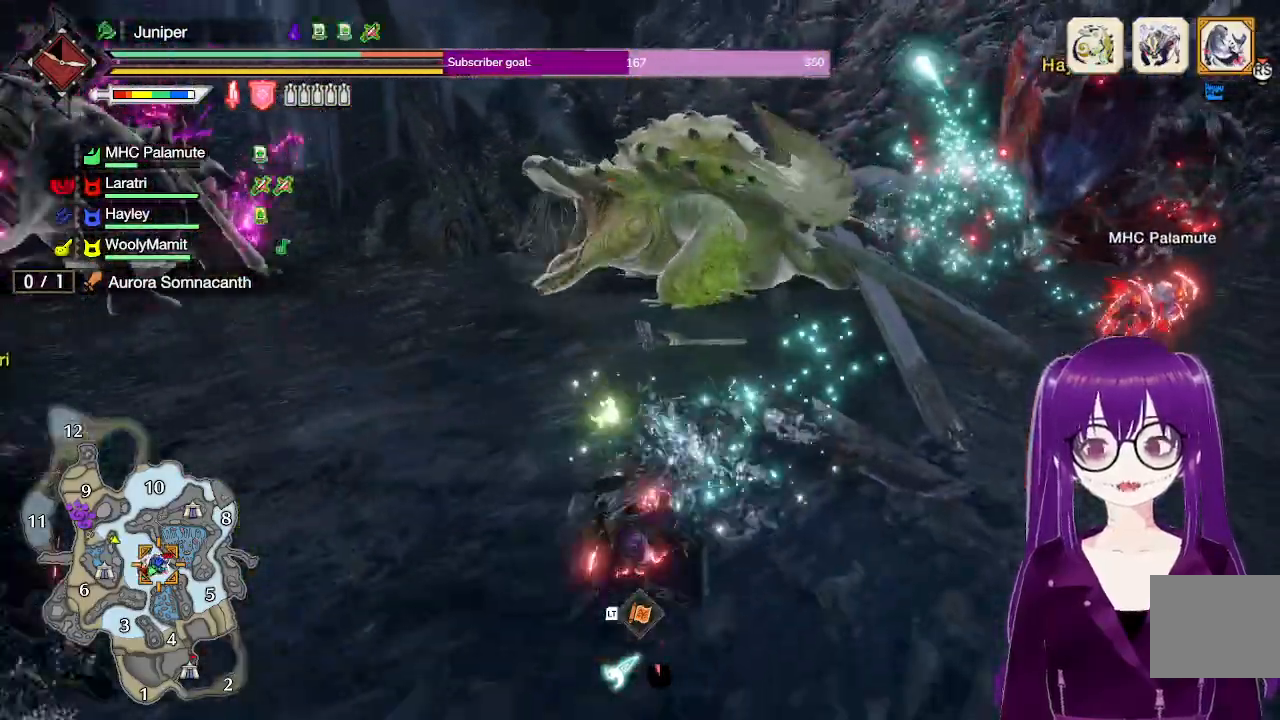
{"dt_ms": 500, "buttons": [], "left_stick": "down-right", "right_stick": "center", "events": [[50, "A", "down"], [217, "A", "up"], [367, "left_stick", "down-right"]]}
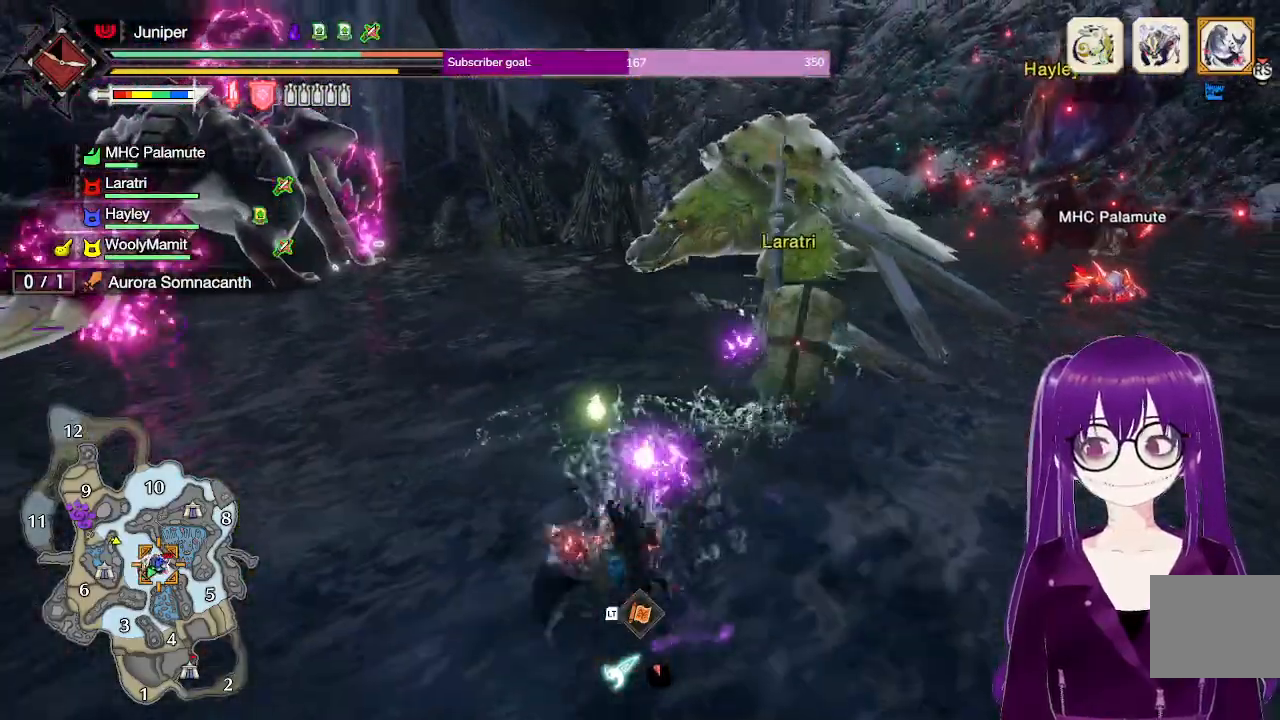
{"dt_ms": 500, "buttons": ["A"], "left_stick": "down-right", "right_stick": "center", "events": [[383, "A", "down"]]}
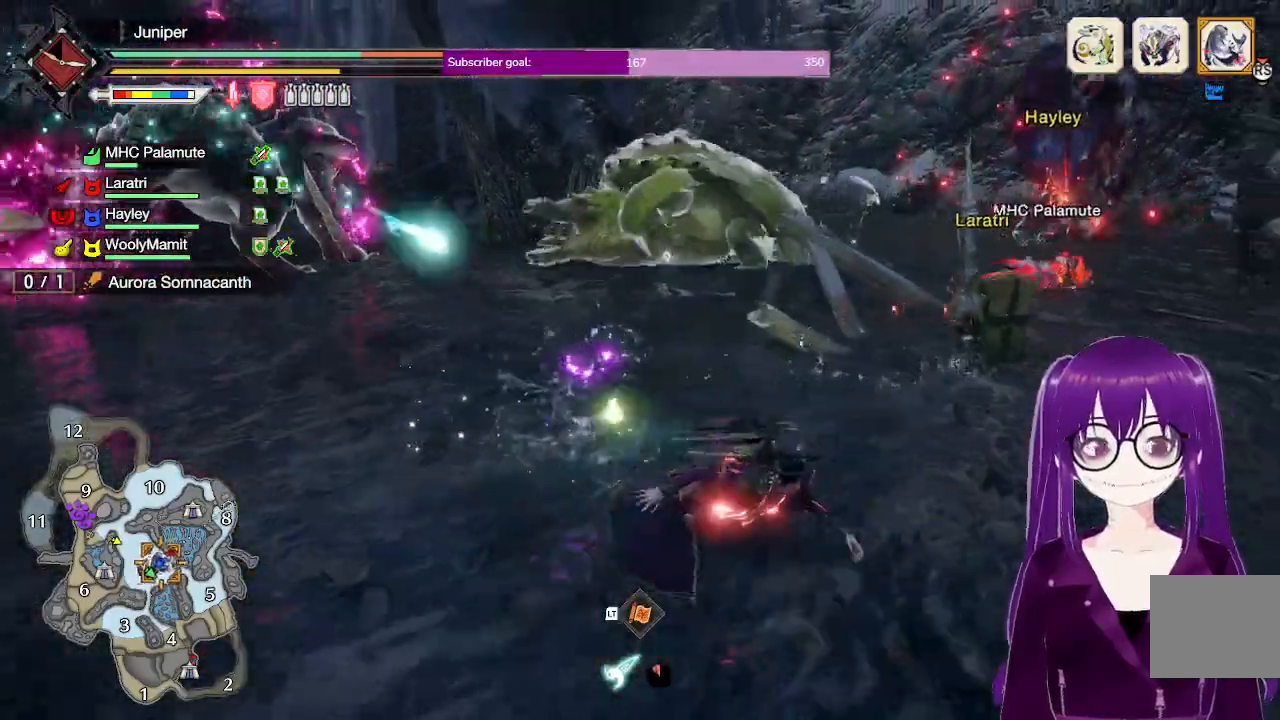
{"dt_ms": 500, "buttons": [], "left_stick": "right", "right_stick": "center", "events": [[17, "A", "up"], [417, "left_stick", "right"]]}
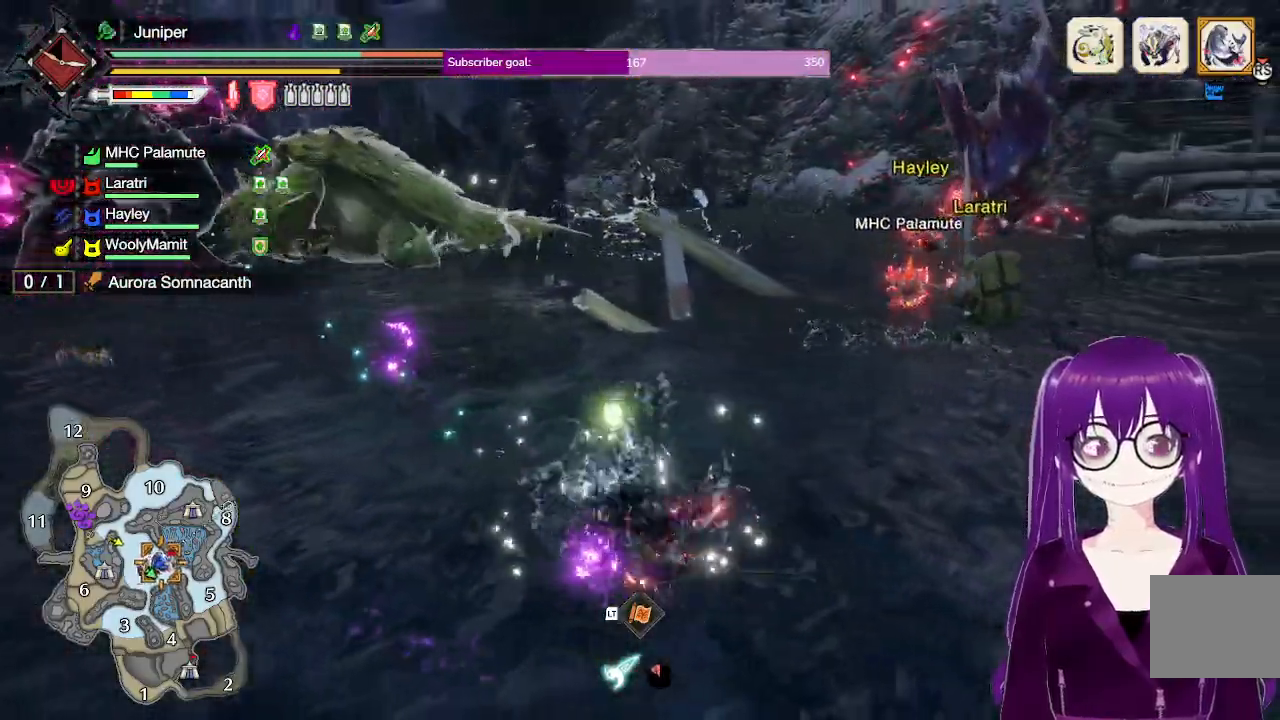
{"dt_ms": 500, "buttons": [], "left_stick": "right", "right_stick": "center", "events": [[200, "A", "down"], [383, "A", "up"]]}
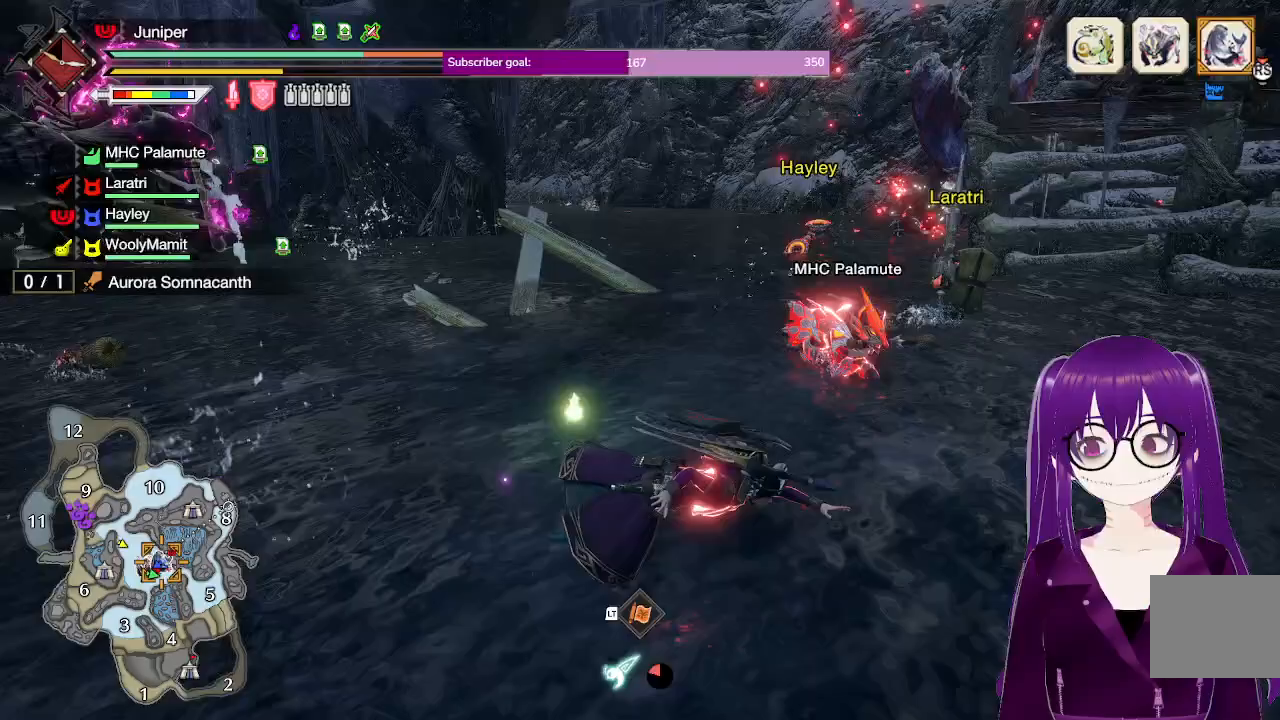
{"dt_ms": 500, "buttons": ["L1"], "left_stick": "down-right", "right_stick": "center", "events": [[217, "left_stick", "down-right"], [417, "L1", "down"]]}
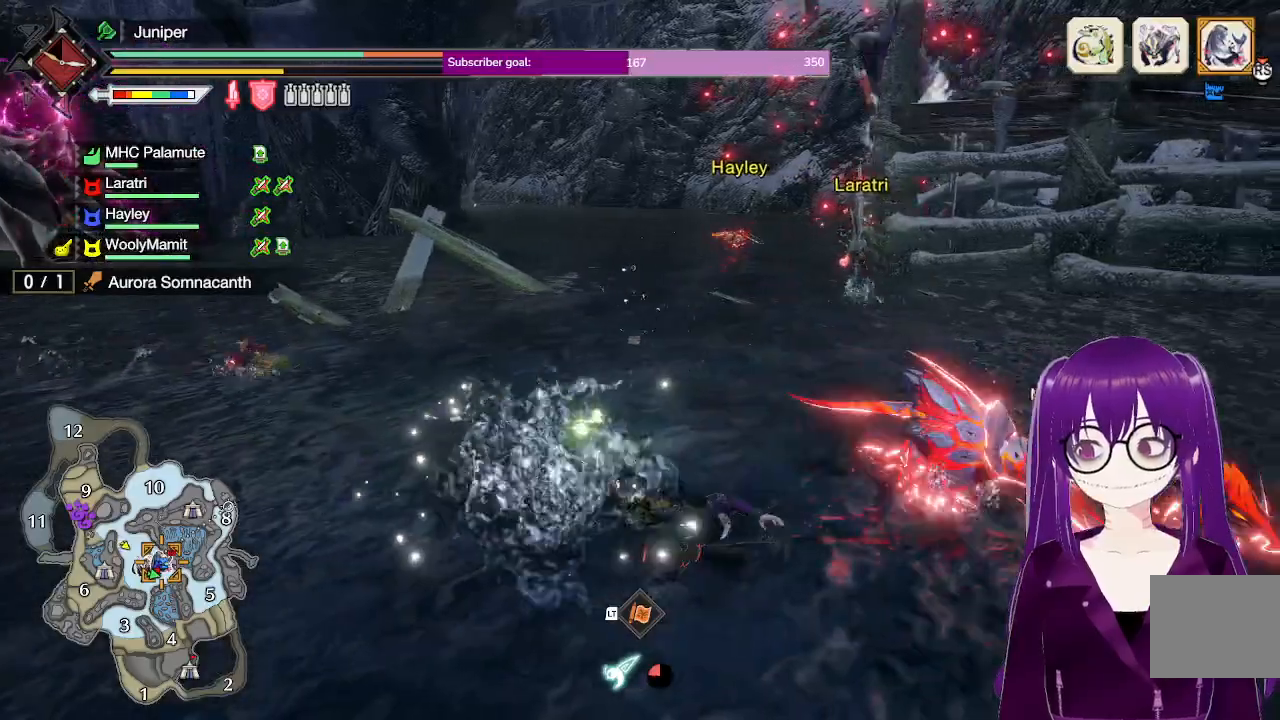
{"dt_ms": 500, "buttons": ["L1"], "left_stick": "down-right", "right_stick": "right", "events": [[383, "right_stick", "right"]]}
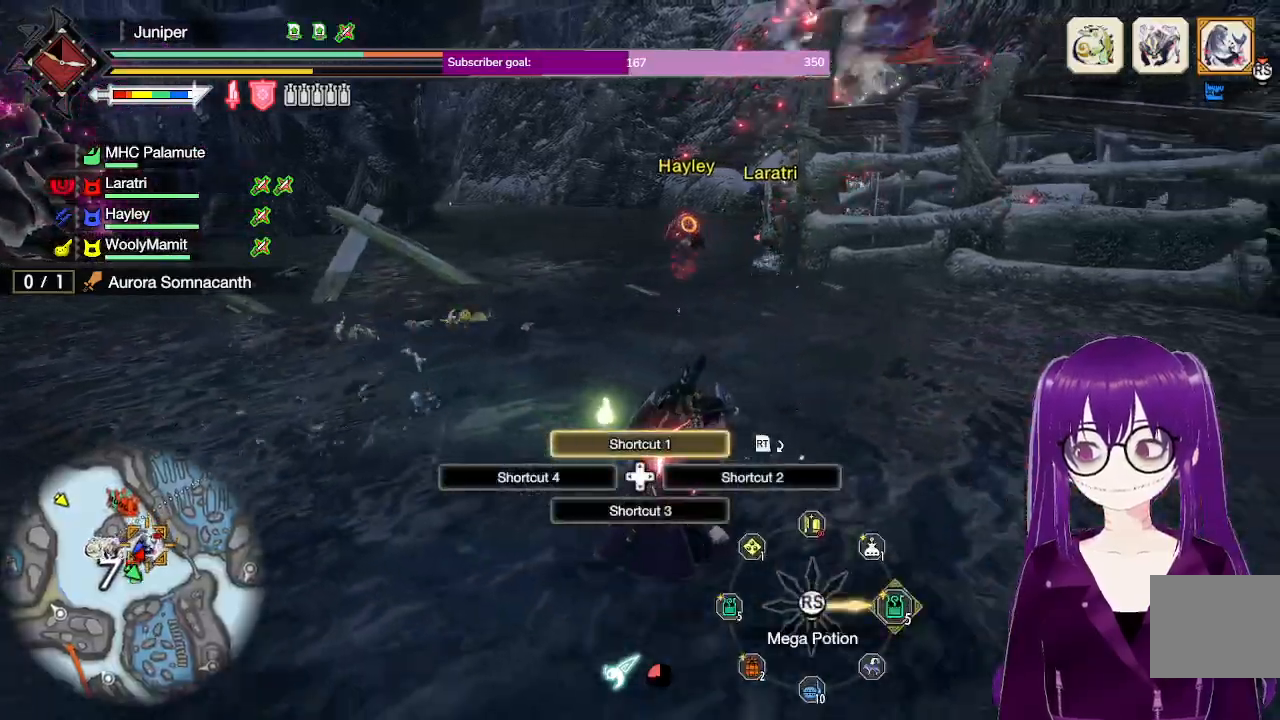
{"dt_ms": 500, "buttons": ["R1"], "left_stick": "right", "right_stick": "left", "events": [[50, "right_stick", "center"], [267, "L1", "up"], [350, "R1", "down"], [367, "left_stick", "right"], [383, "right_stick", "left"]]}
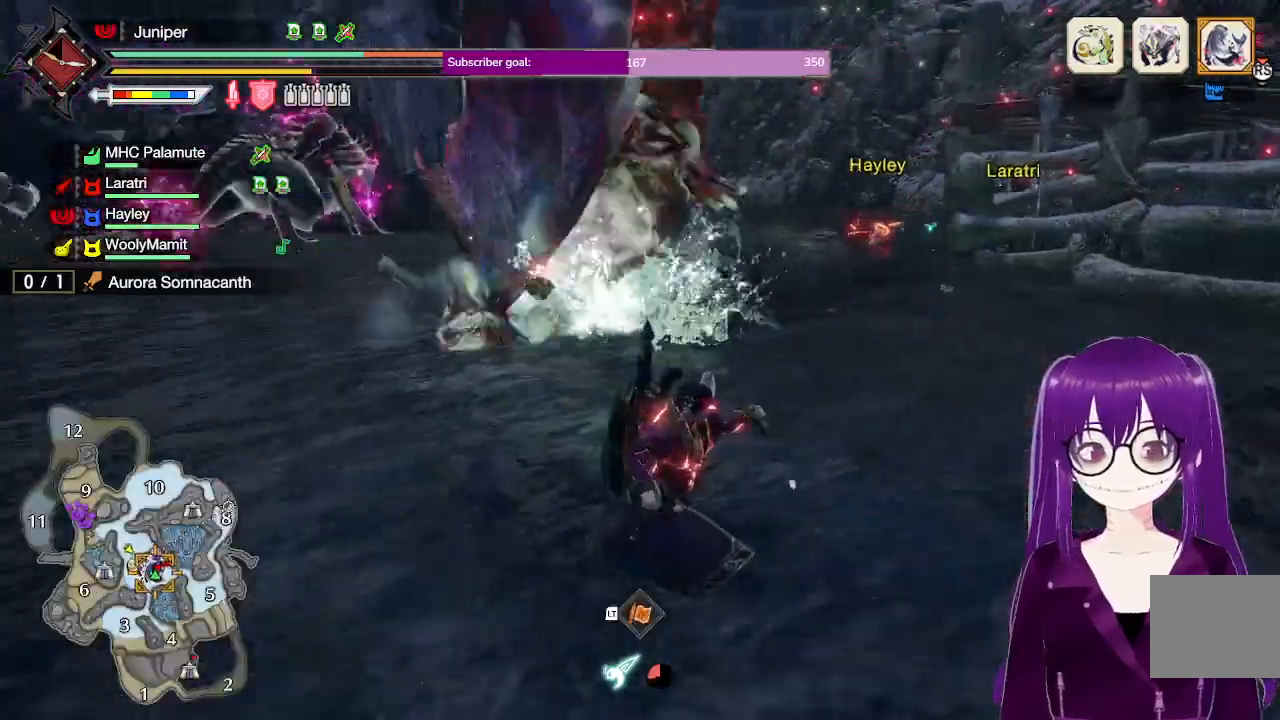
{"dt_ms": 500, "buttons": ["R1"], "left_stick": "down-right", "right_stick": "center", "events": [[33, "right_stick", "center"], [283, "left_stick", "down-right"]]}
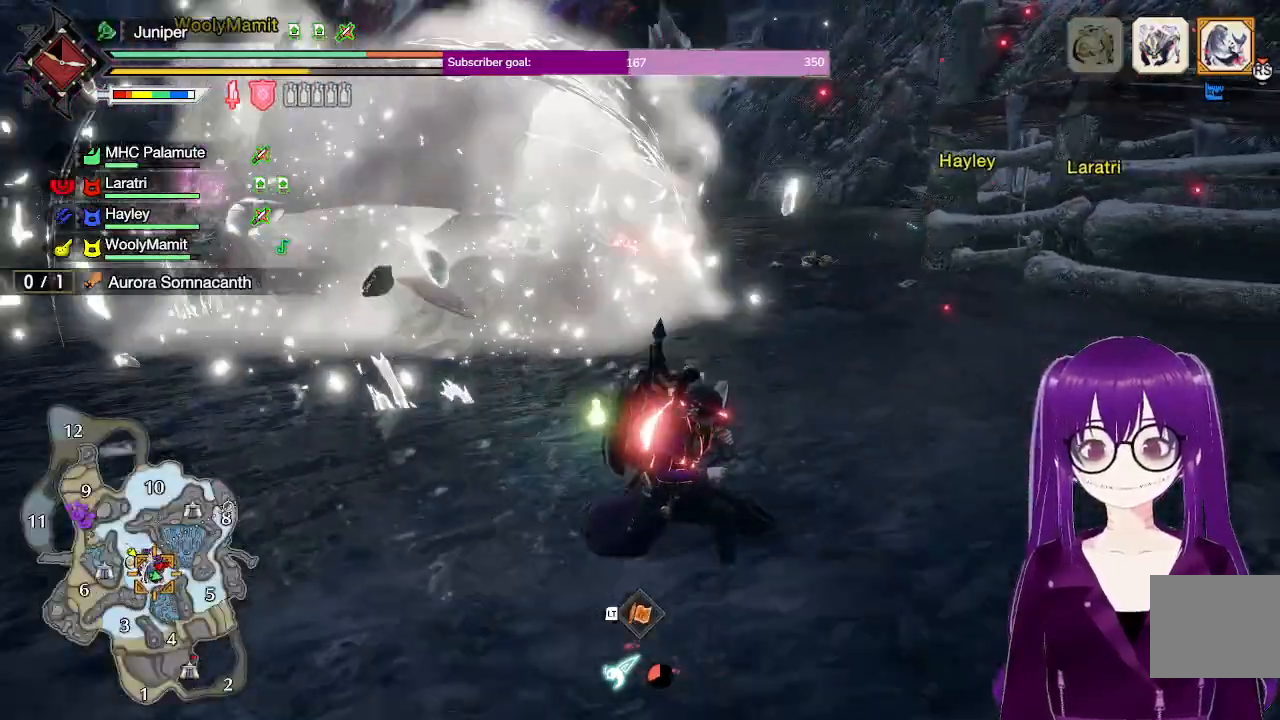
{"dt_ms": 500, "buttons": ["R1"], "left_stick": "down", "right_stick": "center", "events": [[167, "right_stick", "left"], [250, "left_stick", "down"], [300, "right_stick", "up"], [350, "right_stick", "center"]]}
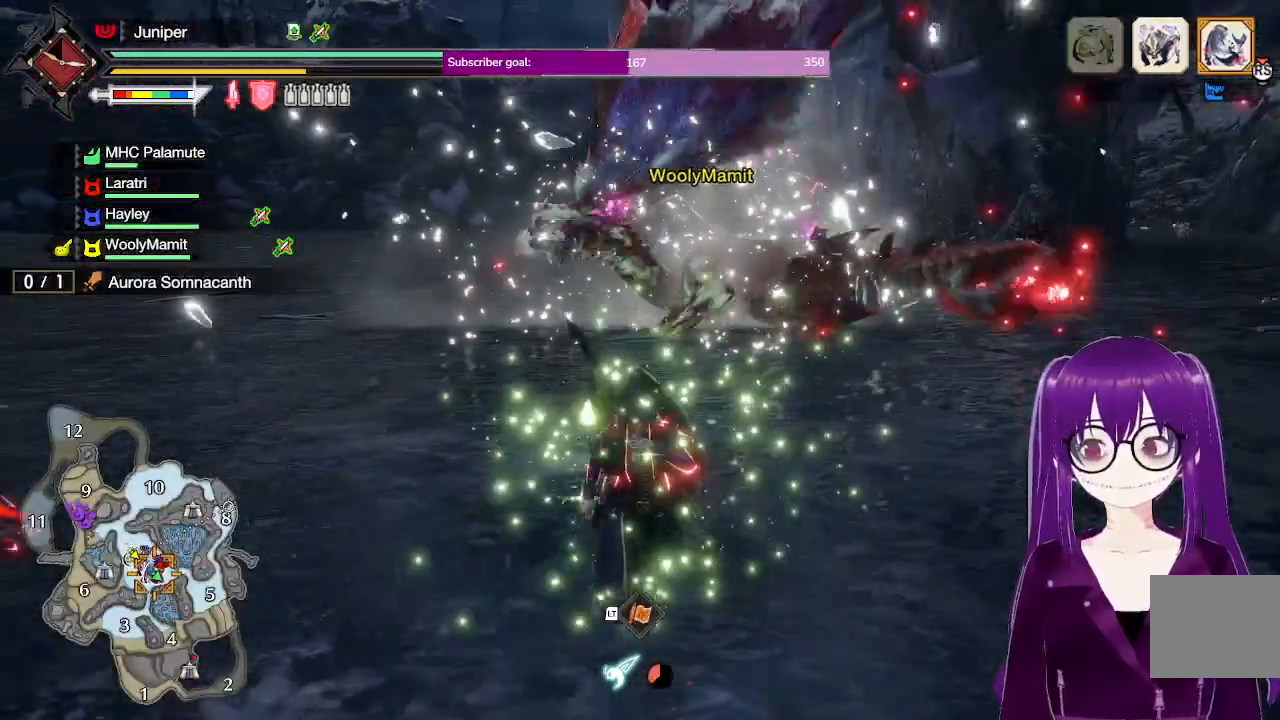
{"dt_ms": 500, "buttons": ["R1"], "left_stick": "down-left", "right_stick": "center", "events": [[450, "left_stick", "down-left"]]}
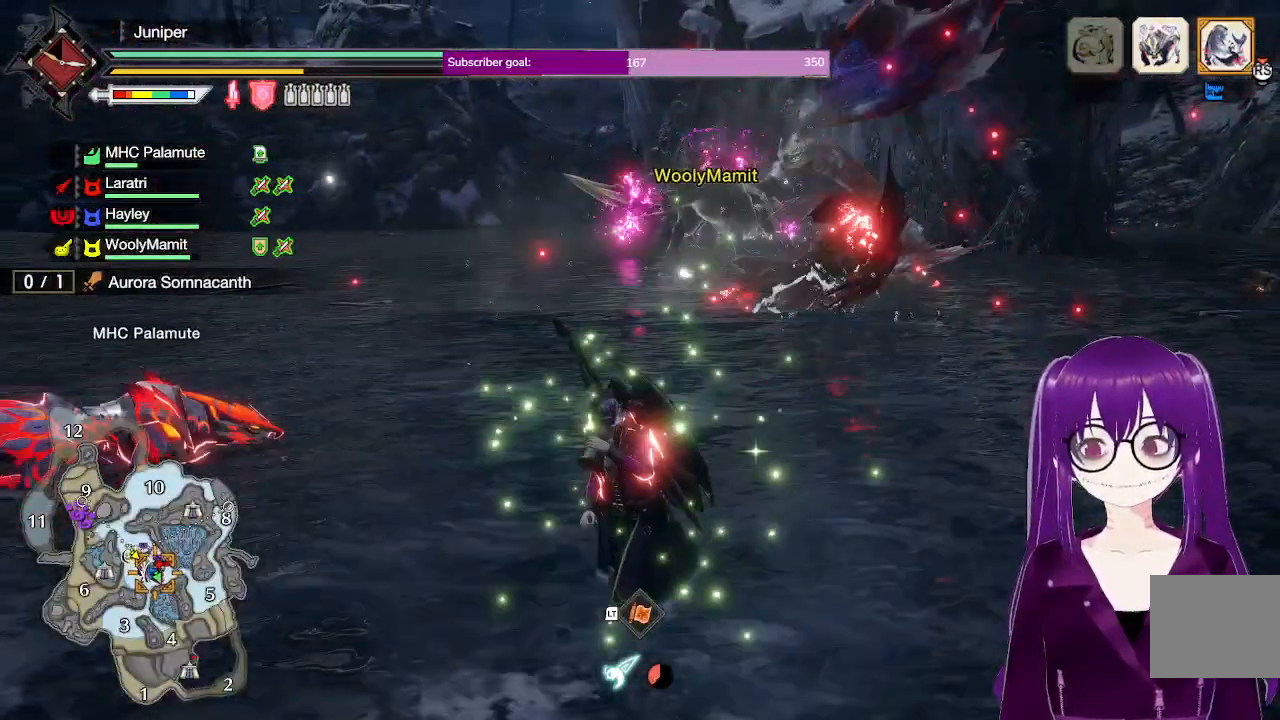
{"dt_ms": 500, "buttons": ["R1"], "left_stick": "down-left", "right_stick": "center", "events": [[183, "right_stick", "right"], [350, "right_stick", "center"]]}